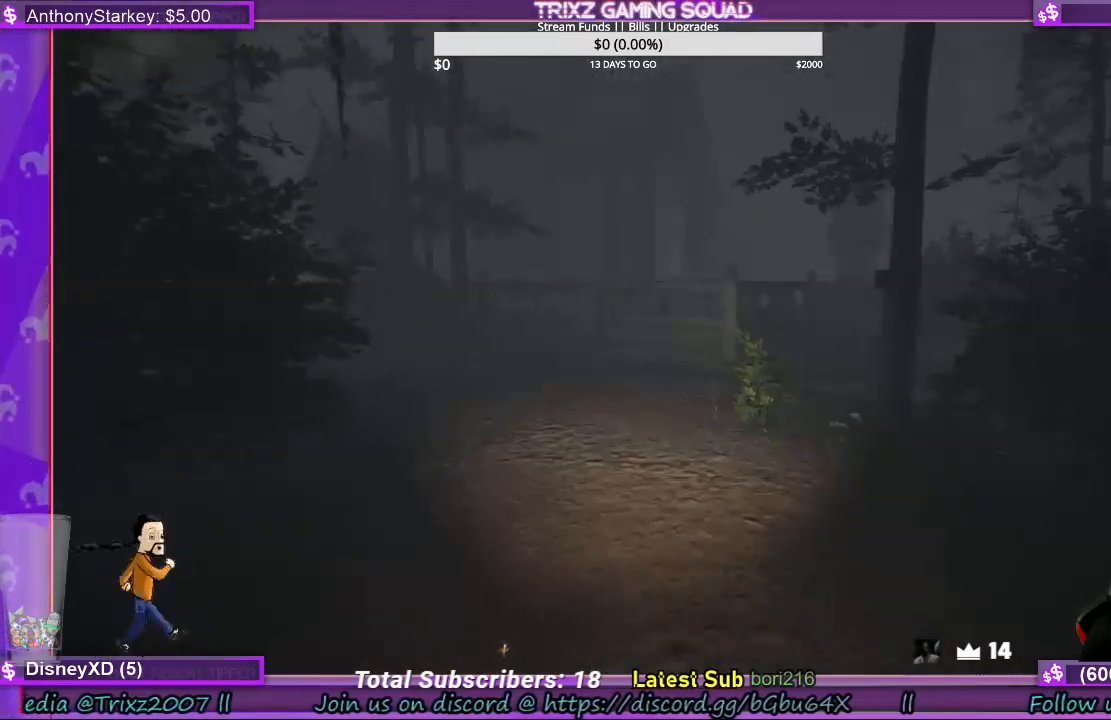
Gameplay with keyboard and mouse; each line is a JSON object with the keys and mouse buttons held at the frame after it. "events" lists presses ("down") and releases ("up") of "a", "ctrl", "d", "e", "f", "q", "r", "s", "shift", "space", "tab", "w", "mouse_left", "mouse_wheel", "mouse_right", "mouse_mb4" and "mouse_mb5" between this image and that frame as [ms after this image, input, new state], when the widget could be followed in between. "mouse_left", "mouse_wheel", "mouse_right", "mouse_mb4", "mouse_mb5" = the "left", "wheel", "right", "mb4", "mb5" buttons of the "mouse" list. No other keys are recorded. "wheel" means that the mouse wheel is clicked or scrolled. Mouse movement is not recorded.
{"keys": ["shift", "w"], "mouse": [], "events": []}
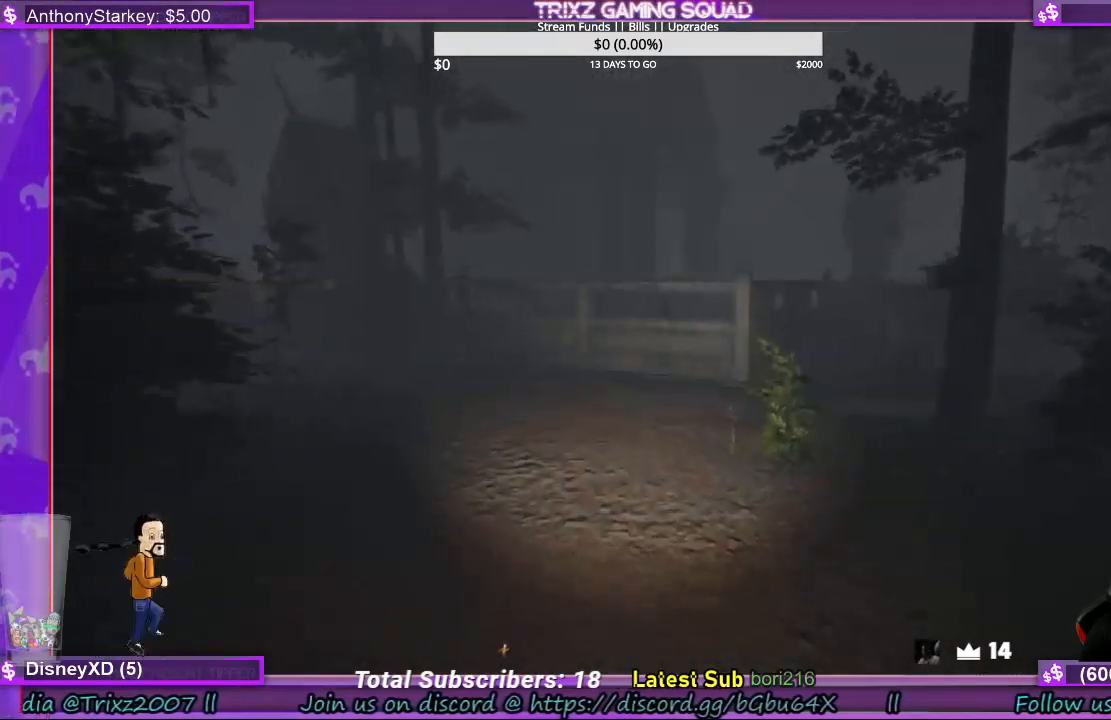
{"keys": ["shift", "w"], "mouse": [], "events": []}
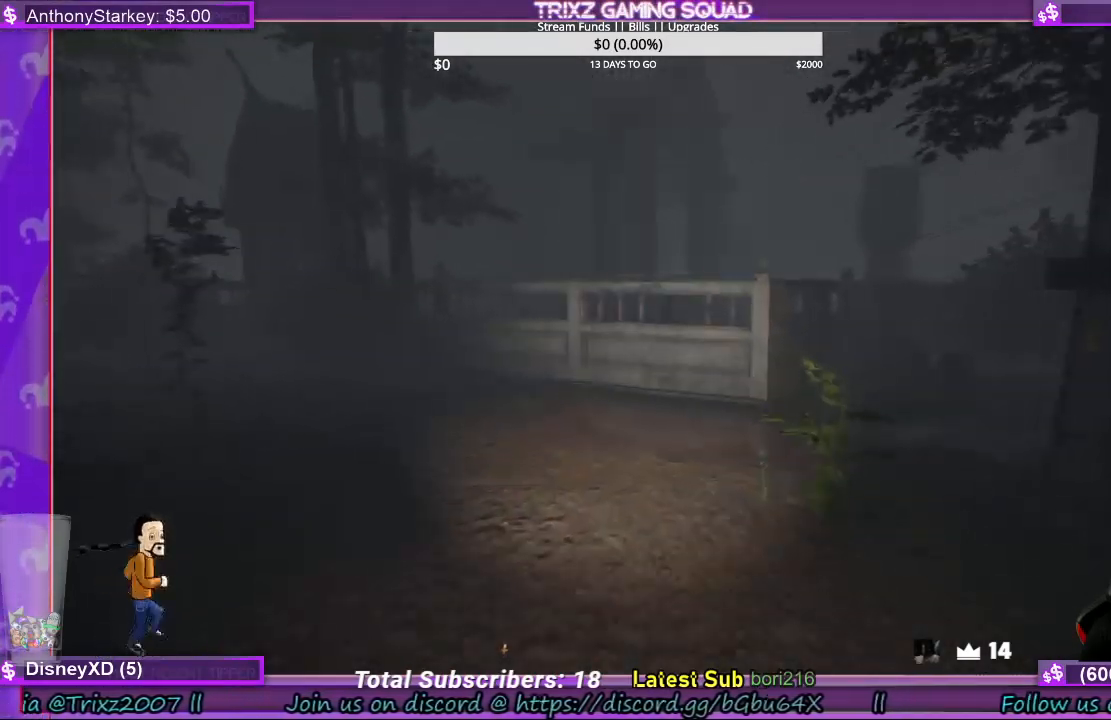
{"keys": ["d", "shift", "w"], "mouse": [], "events": [[267, "d", "down"]]}
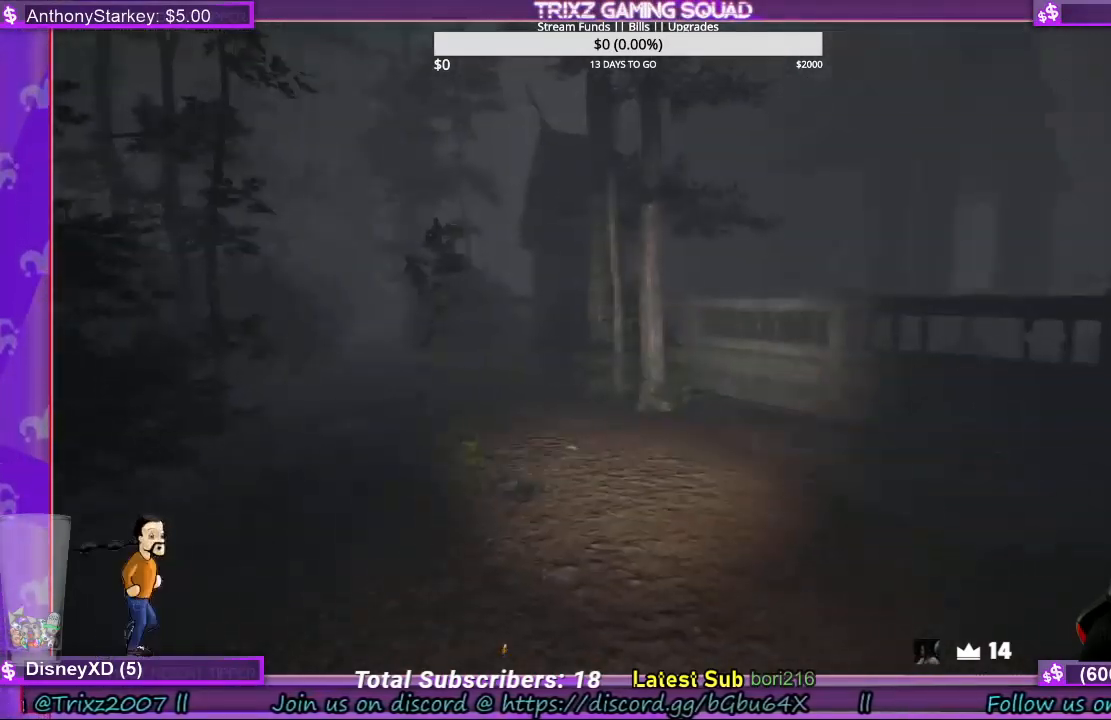
{"keys": [], "mouse": [], "events": [[300, "d", "up"], [333, "w", "up"], [433, "shift", "up"]]}
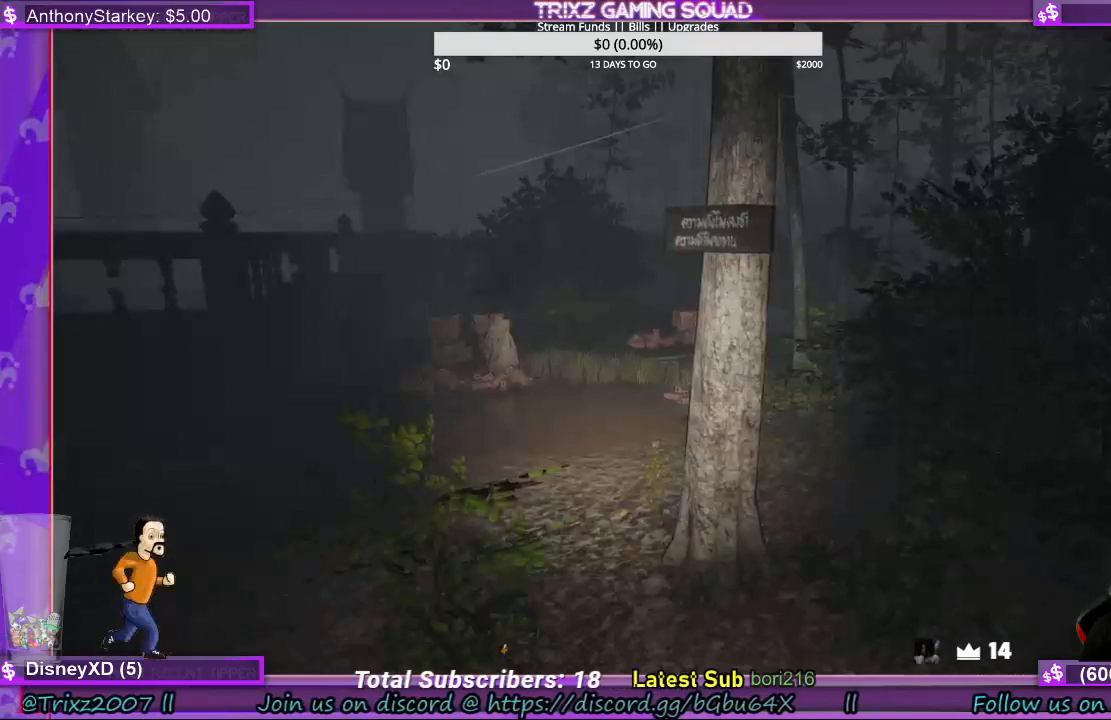
{"keys": [], "mouse": [], "events": [[100, "shift", "down"], [100, "w", "down"], [233, "a", "down"], [433, "a", "up"], [467, "shift", "up"], [500, "w", "up"]]}
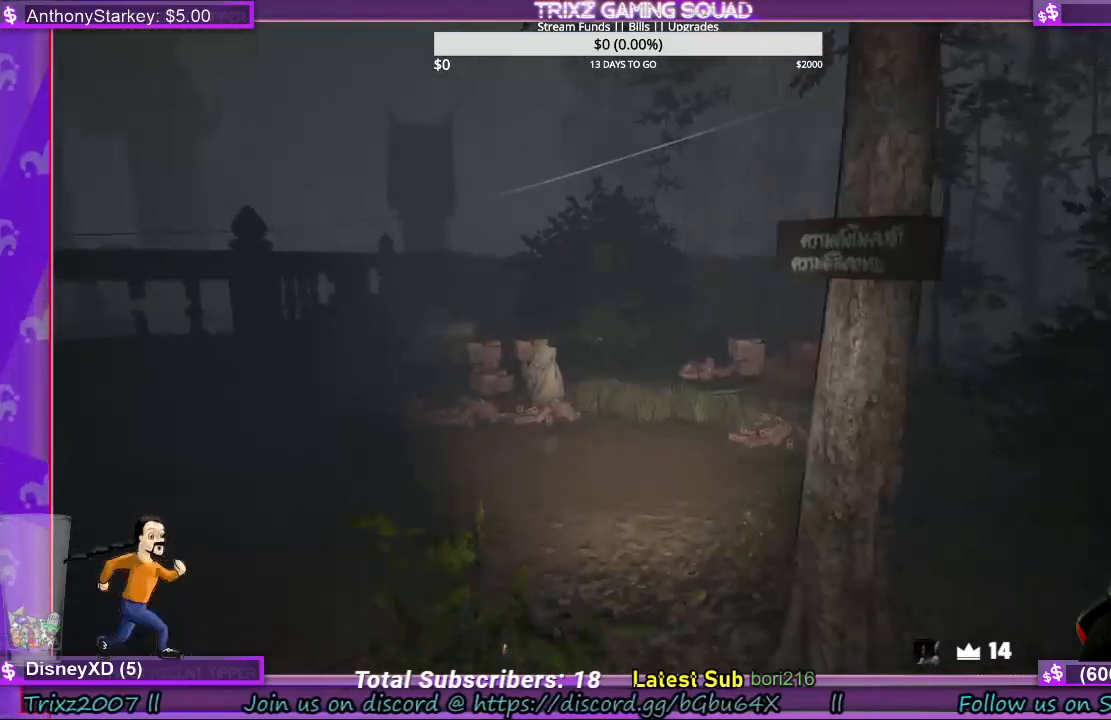
{"keys": ["a", "shift", "w"], "mouse": [], "events": [[267, "w", "down"], [467, "shift", "down"], [500, "a", "down"]]}
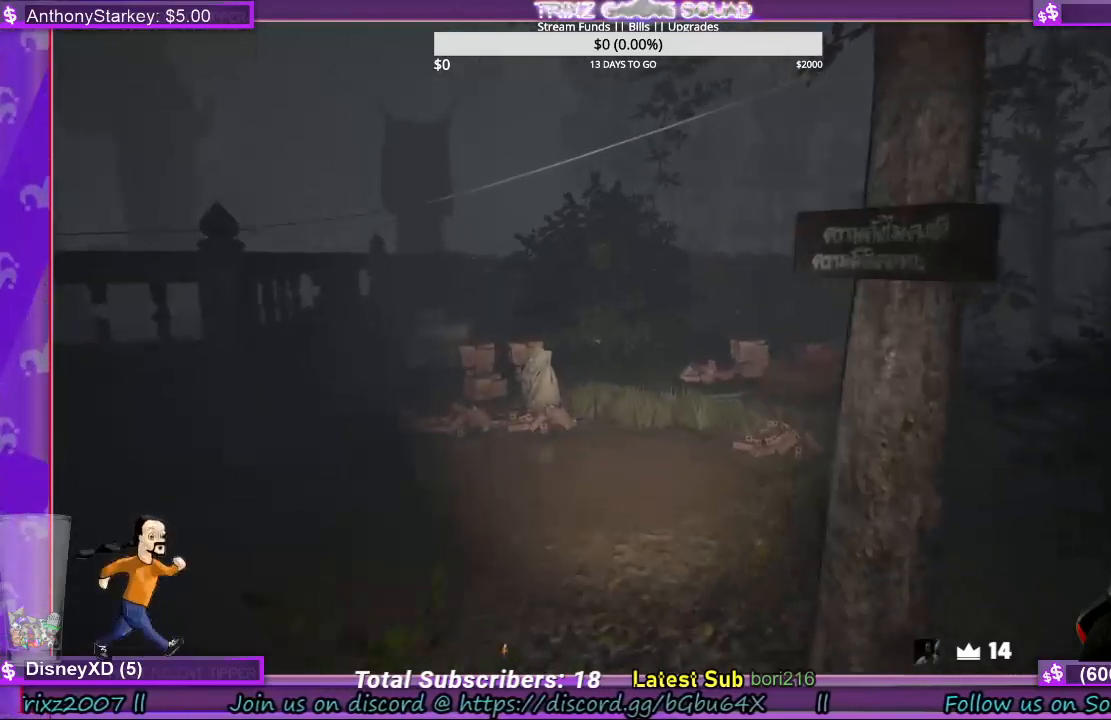
{"keys": ["a", "shift", "w"], "mouse": [], "events": []}
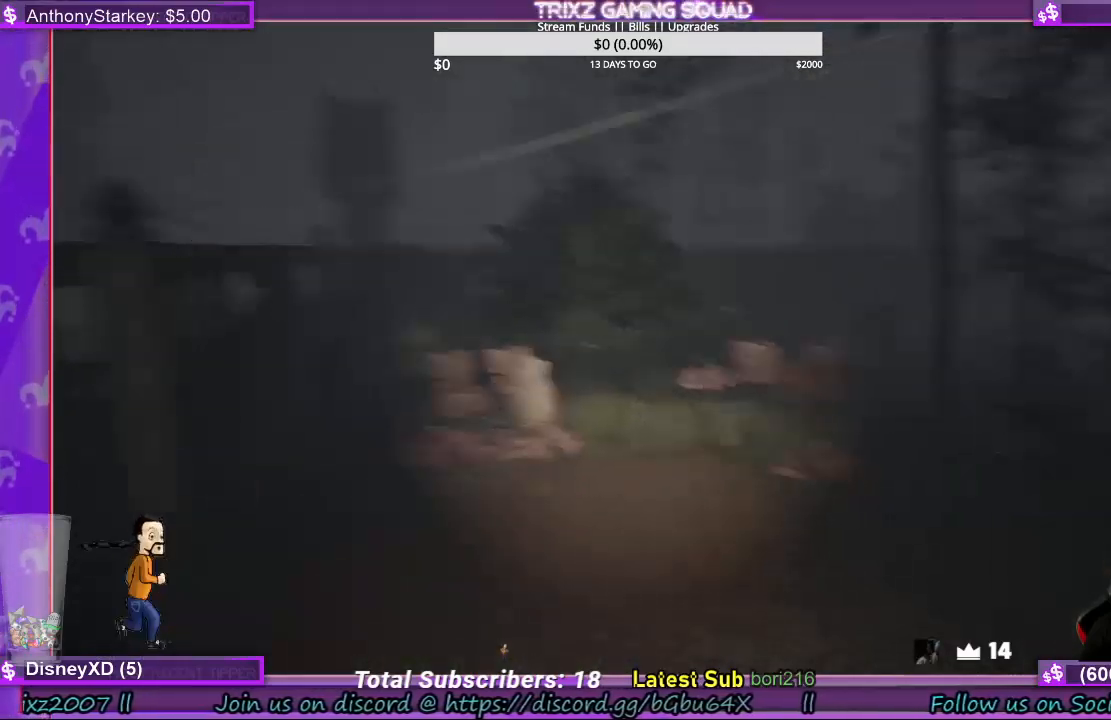
{"keys": ["shift", "w"], "mouse": [], "events": [[67, "a", "up"]]}
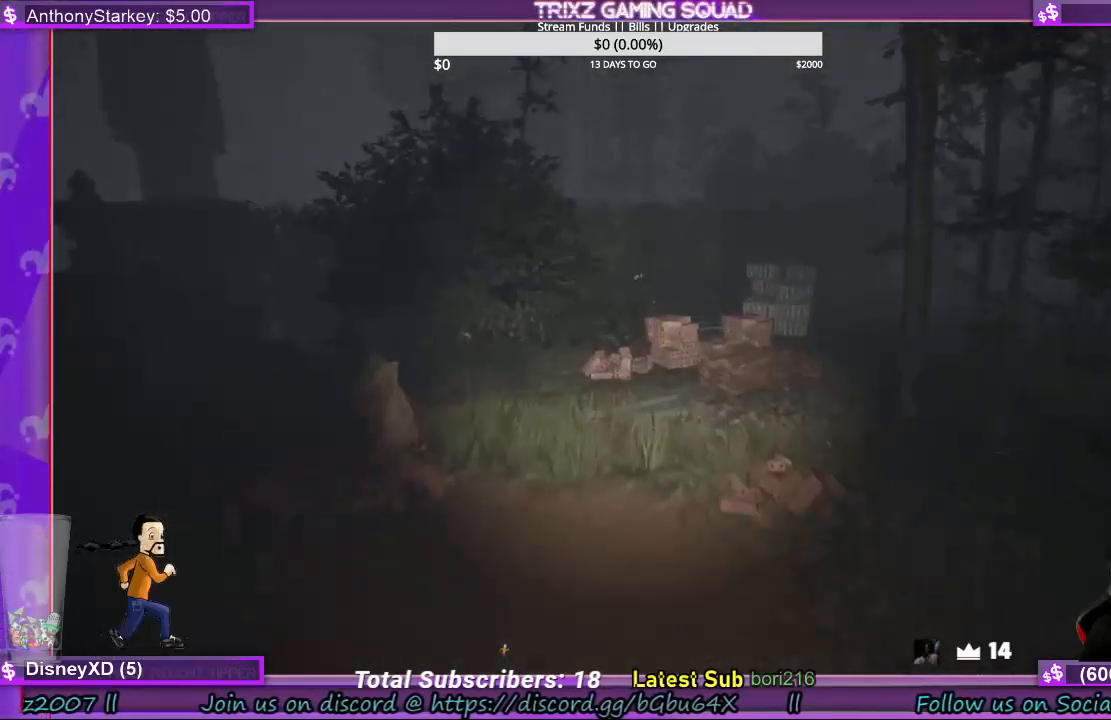
{"keys": ["shift", "w"], "mouse": [], "events": []}
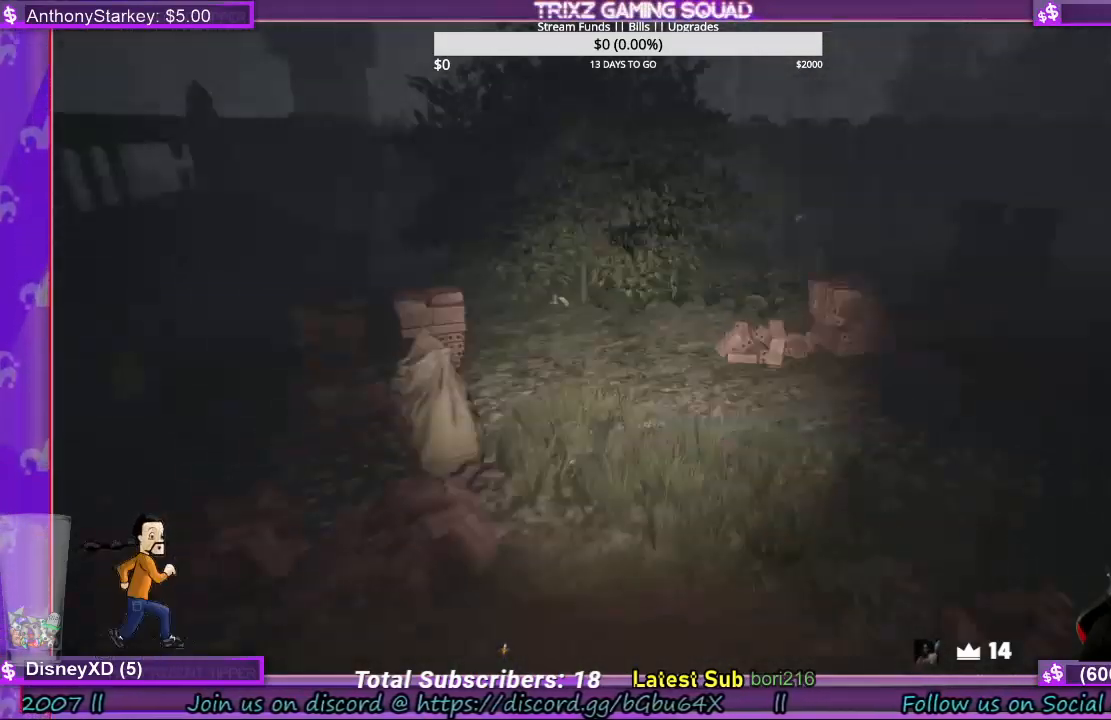
{"keys": ["shift", "w"], "mouse": [], "events": []}
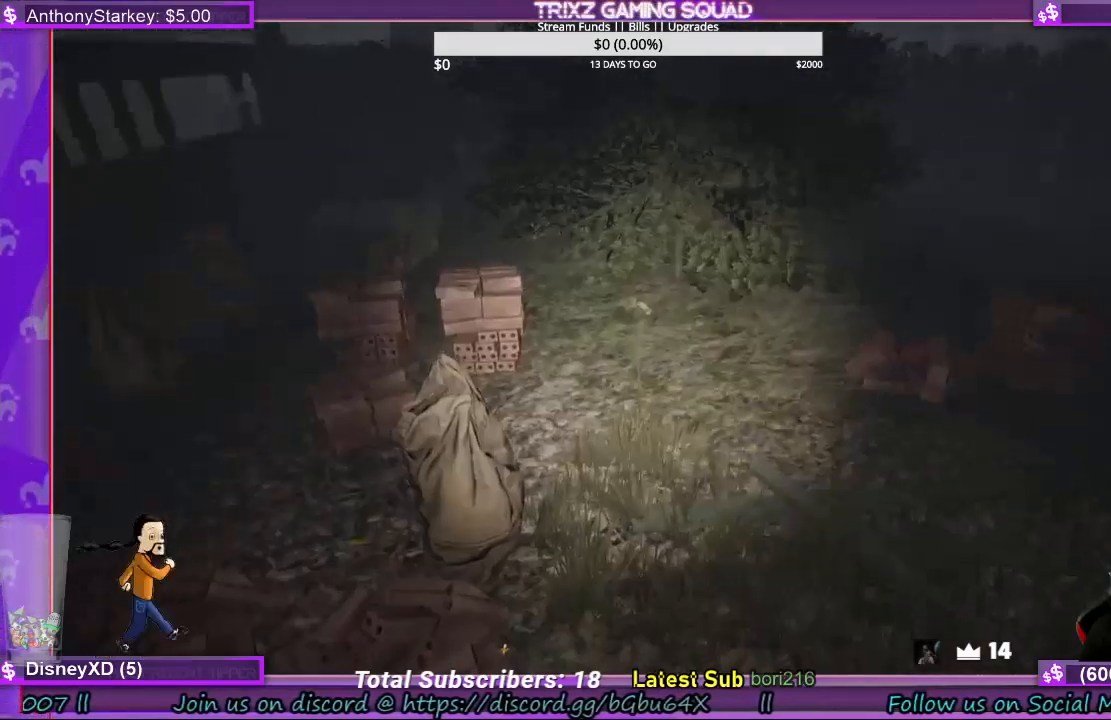
{"keys": ["shift", "w"], "mouse": [], "events": []}
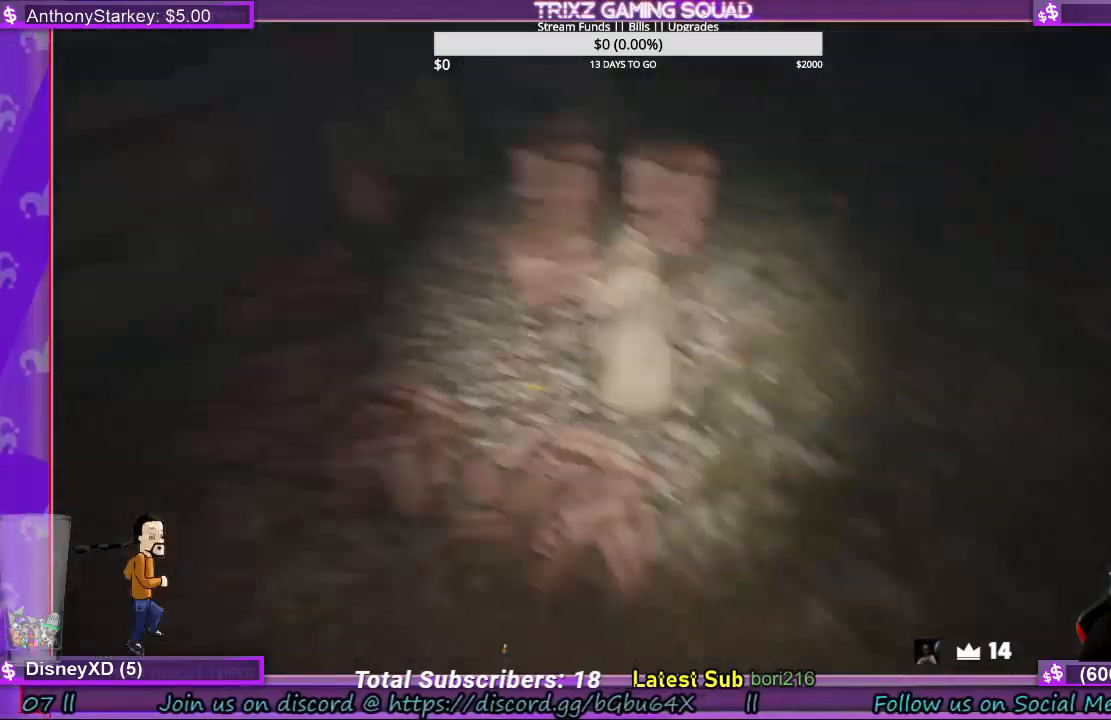
{"keys": ["shift", "w"], "mouse": [], "events": [[100, "e", "down"], [200, "e", "up"], [300, "e", "down"], [400, "e", "up"]]}
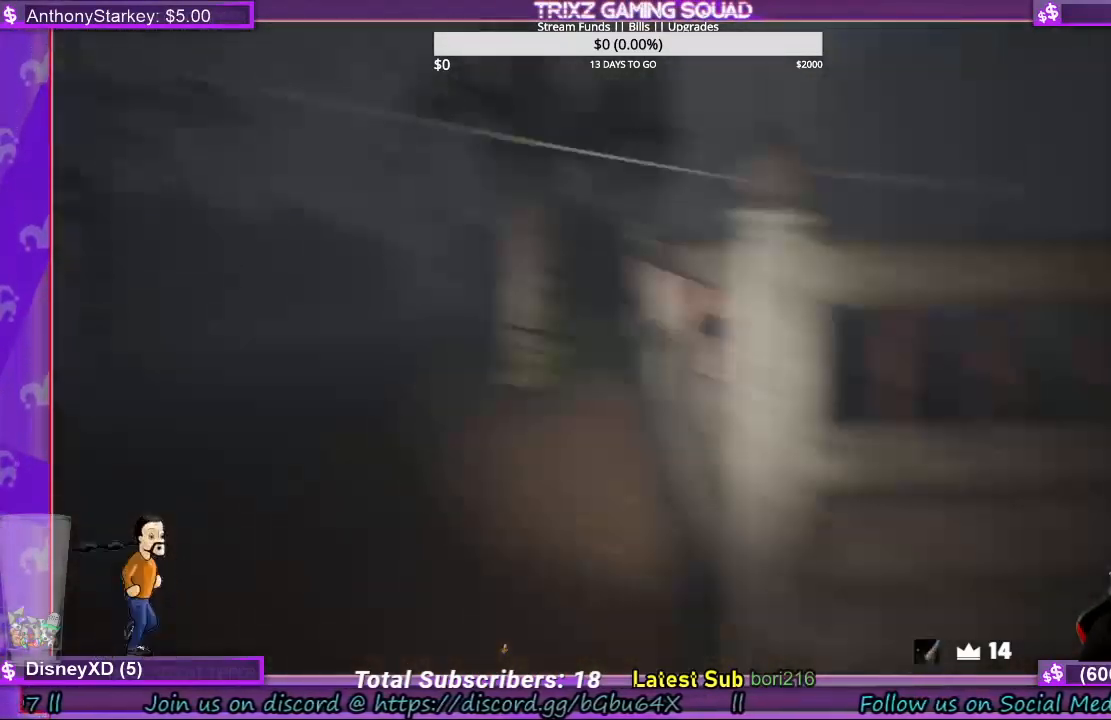
{"keys": ["shift", "w"], "mouse": [], "events": []}
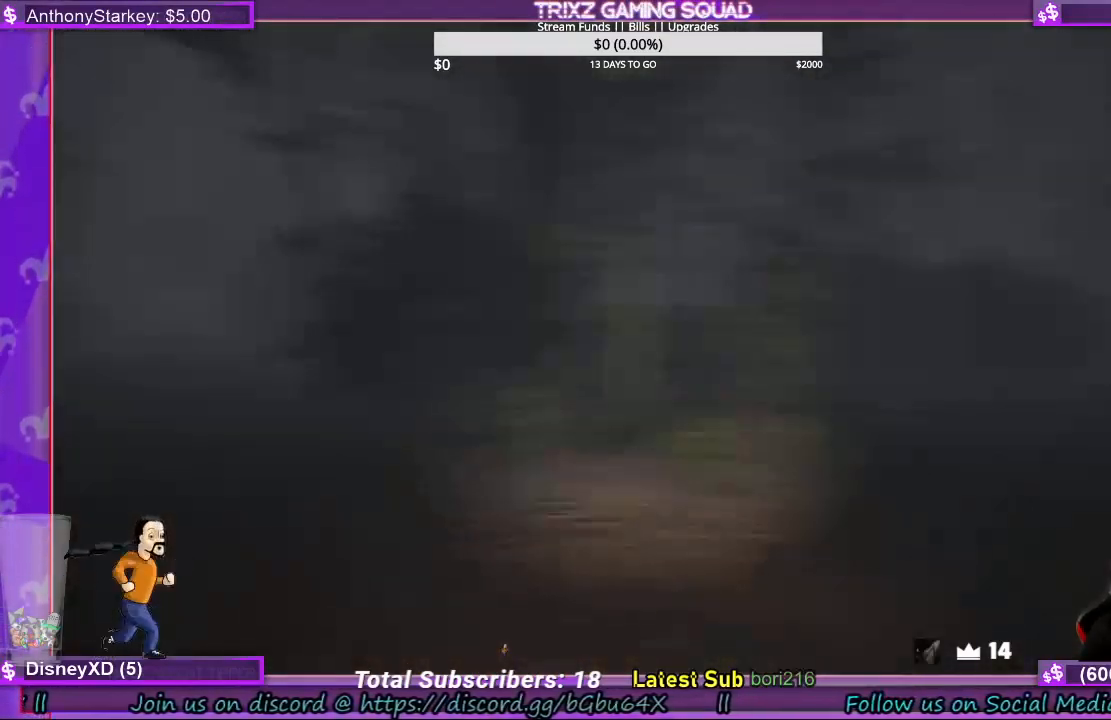
{"keys": ["a", "shift"], "mouse": [], "events": [[333, "a", "down"], [467, "w", "up"]]}
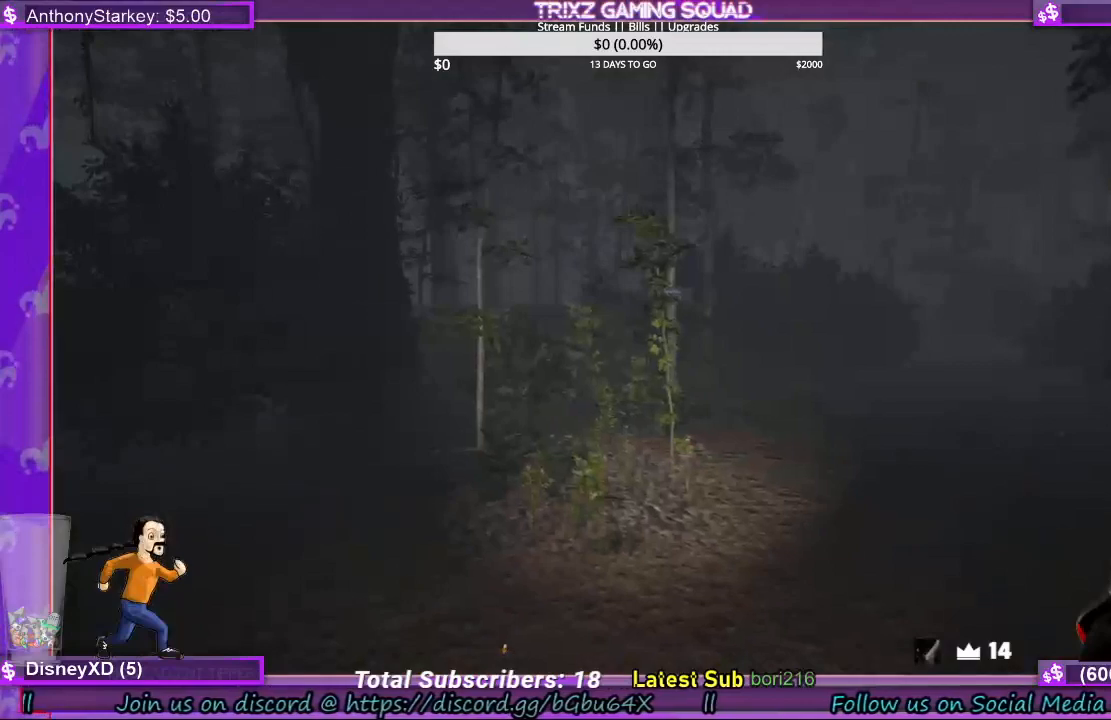
{"keys": ["shift", "w"], "mouse": [], "events": [[133, "w", "down"], [400, "a", "up"]]}
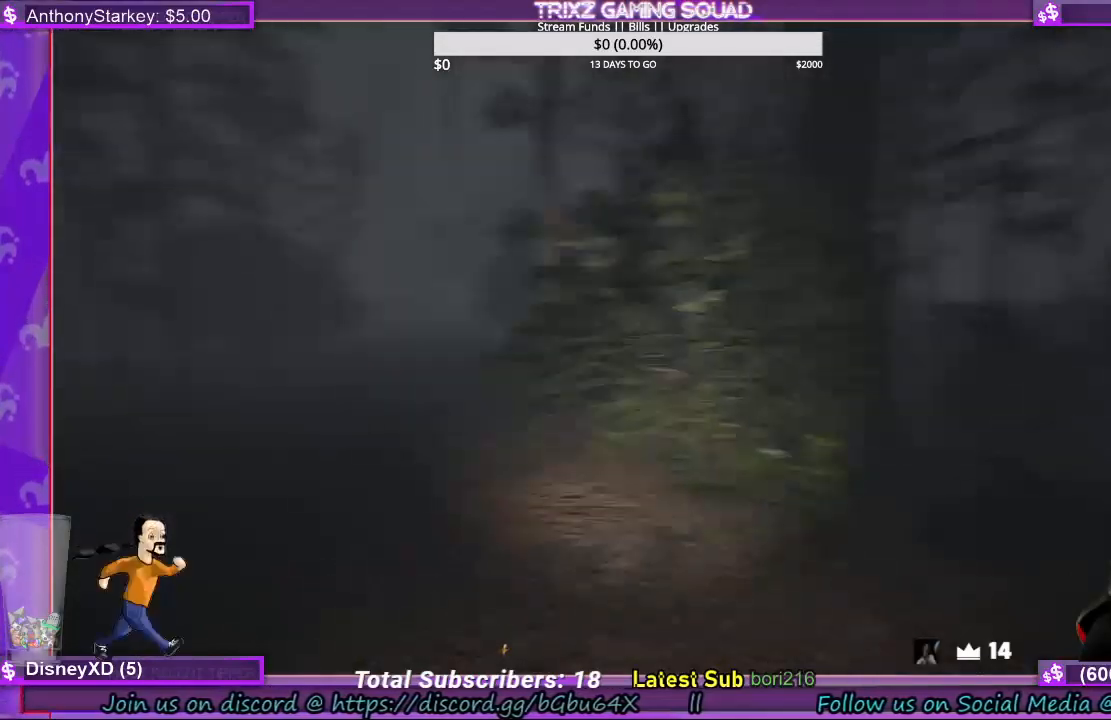
{"keys": ["shift", "w"], "mouse": [], "events": []}
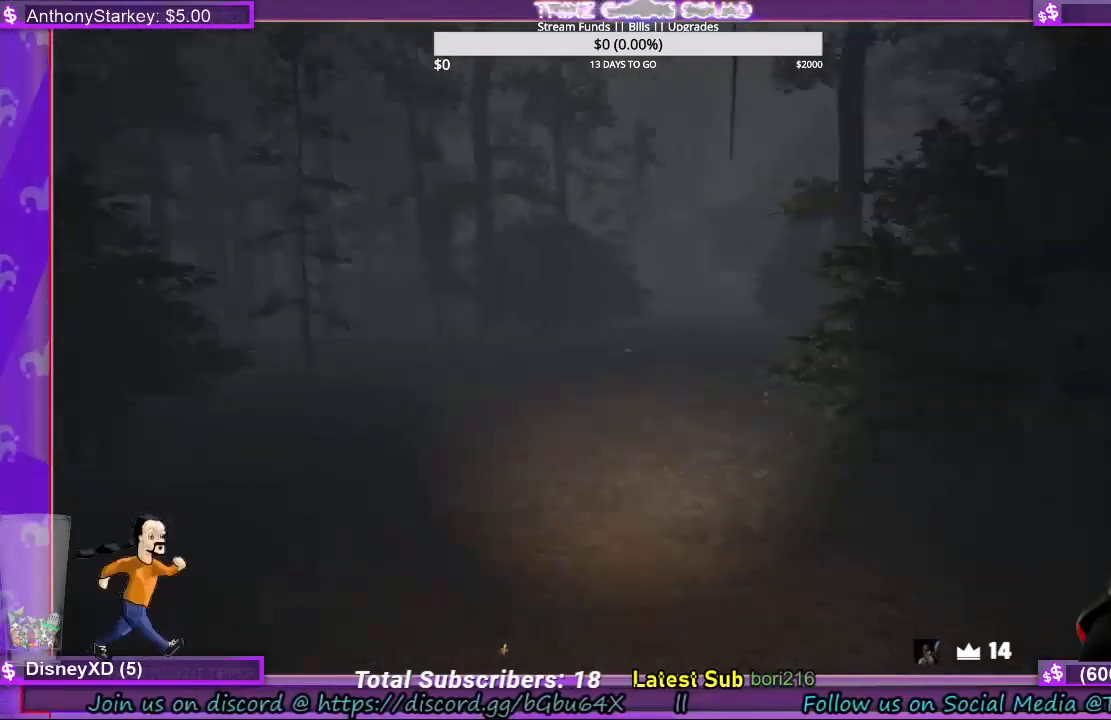
{"keys": ["shift", "w"], "mouse": [], "events": [[200, "a", "down"], [333, "a", "up"]]}
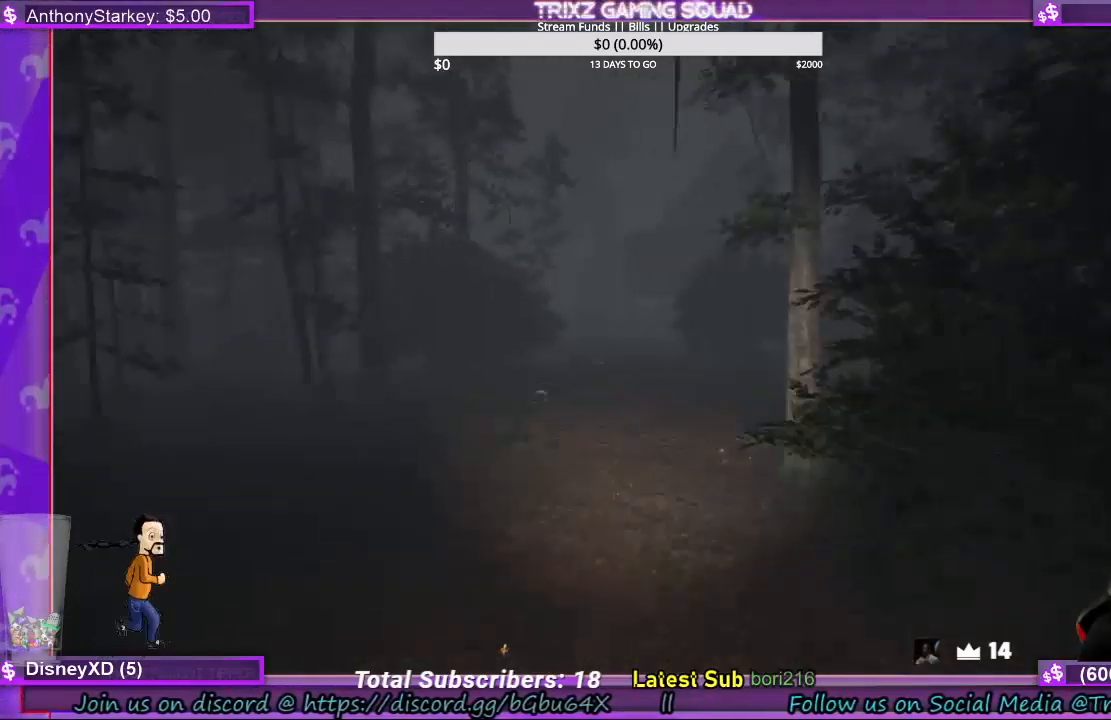
{"keys": ["shift", "w"], "mouse": [], "events": [[200, "a", "down"], [433, "a", "up"]]}
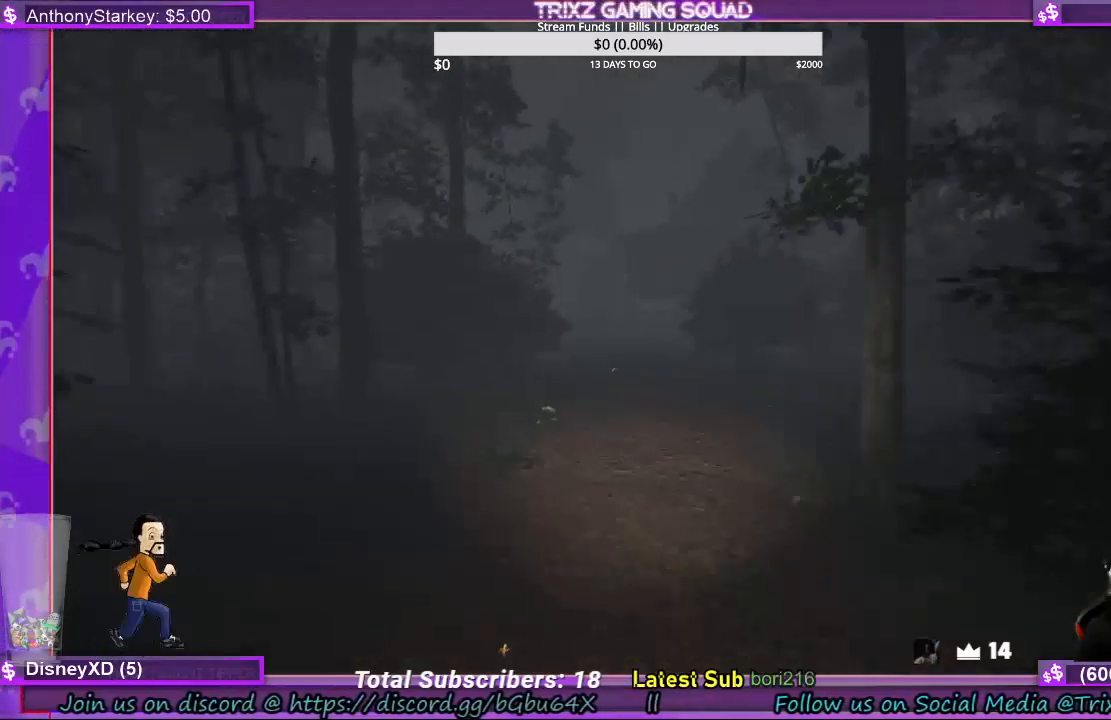
{"keys": [], "mouse": [], "events": [[200, "w", "up"], [233, "shift", "up"]]}
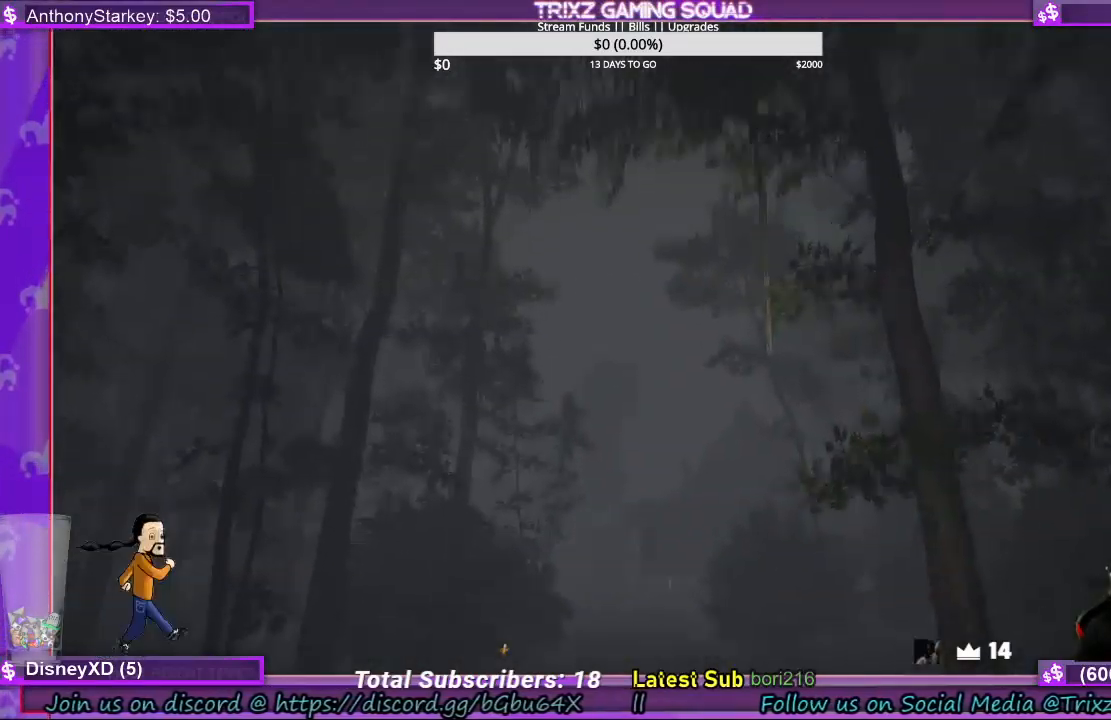
{"keys": [], "mouse": [], "events": []}
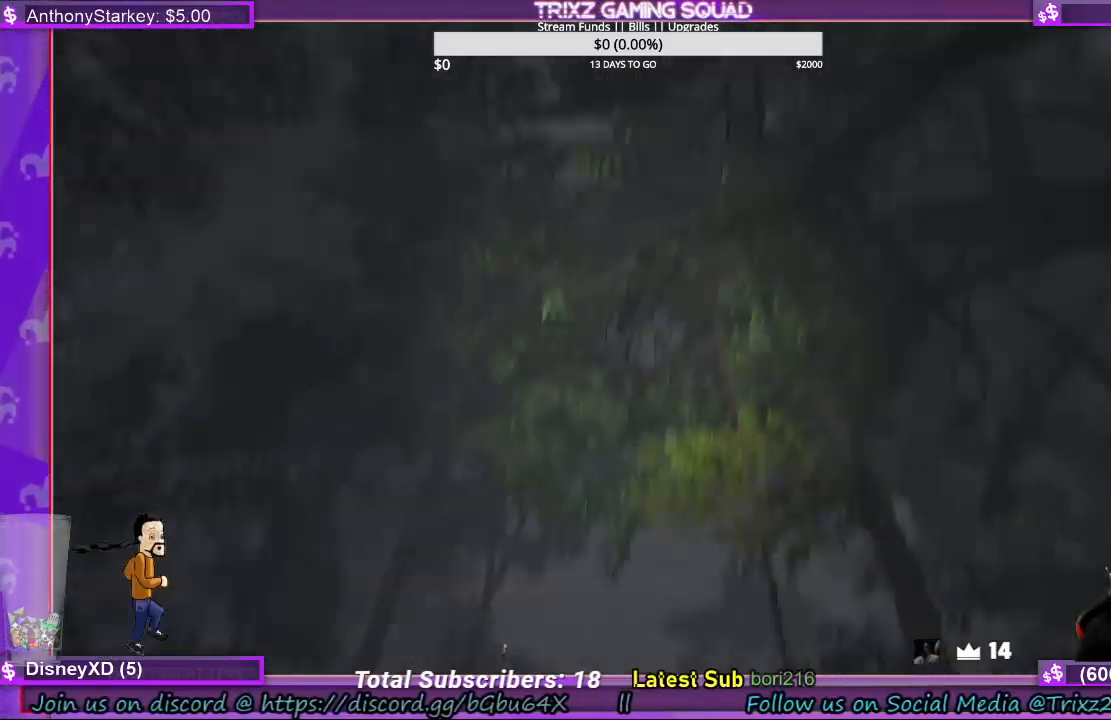
{"keys": [], "mouse": [], "events": []}
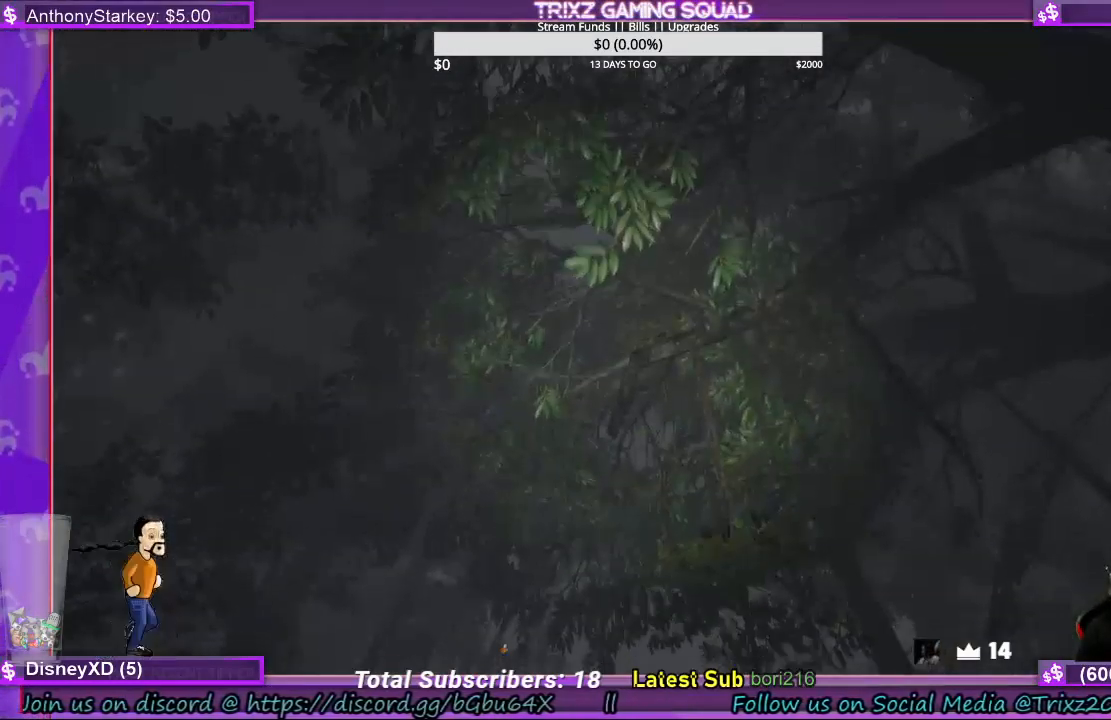
{"keys": ["shift", "w"], "mouse": [], "events": [[33, "w", "down"], [100, "shift", "down"]]}
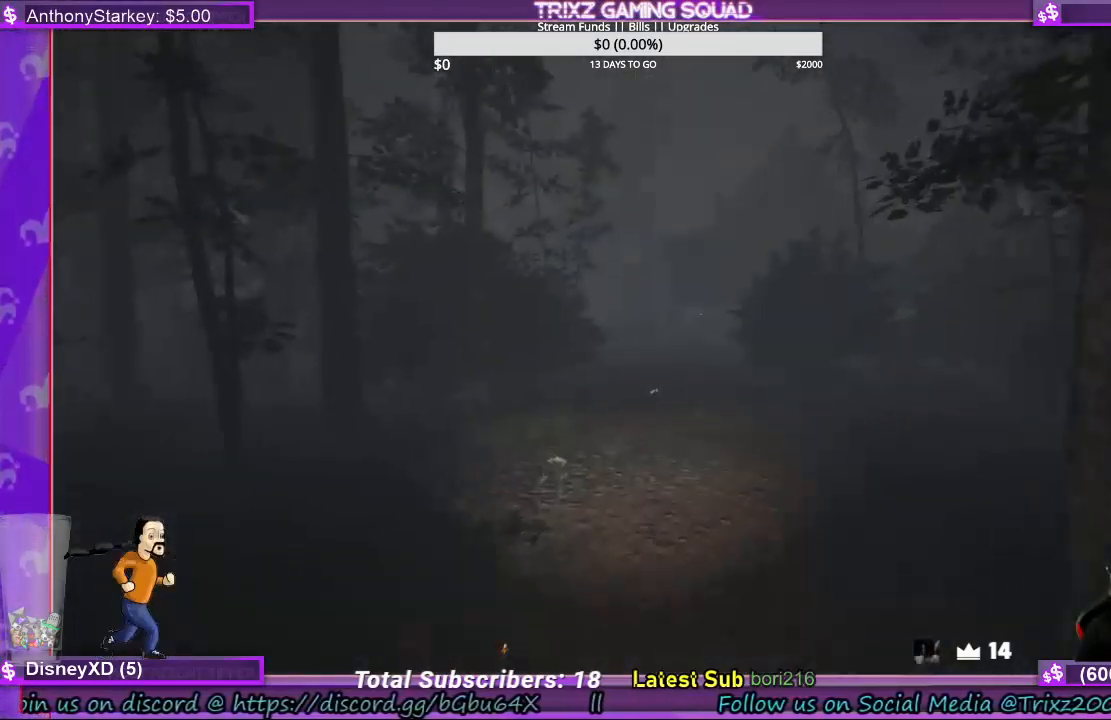
{"keys": ["shift", "w"], "mouse": [], "events": []}
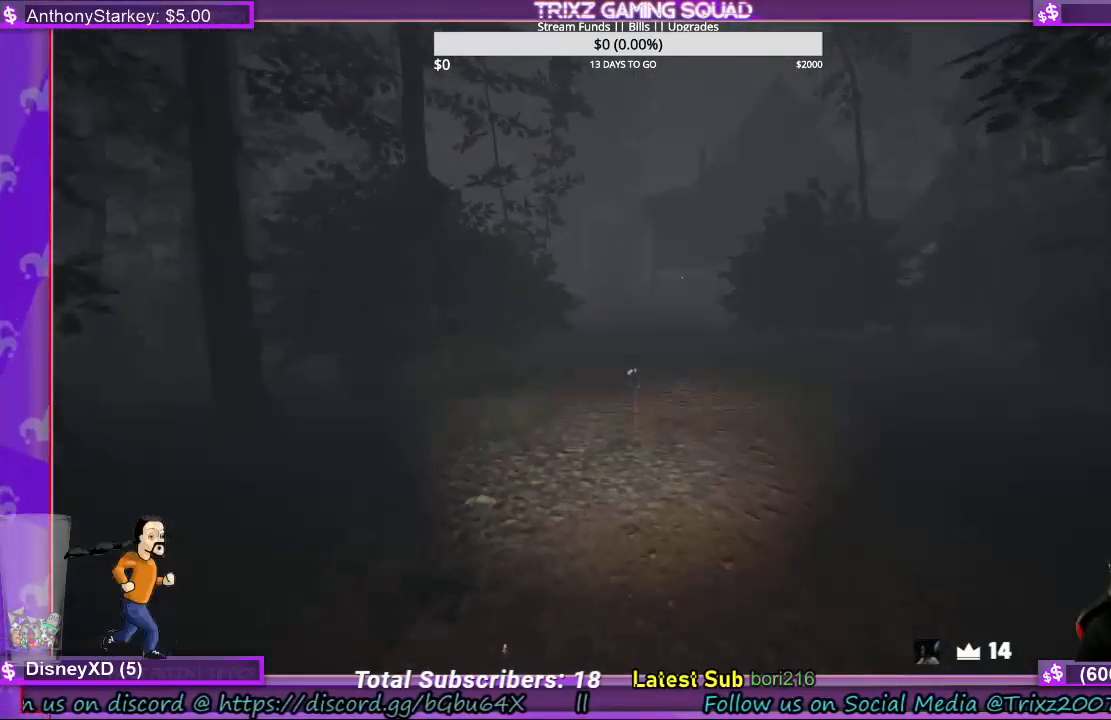
{"keys": ["shift", "w"], "mouse": [], "events": [[67, "shift", "up"], [100, "w", "up"], [333, "w", "down"], [367, "shift", "down"]]}
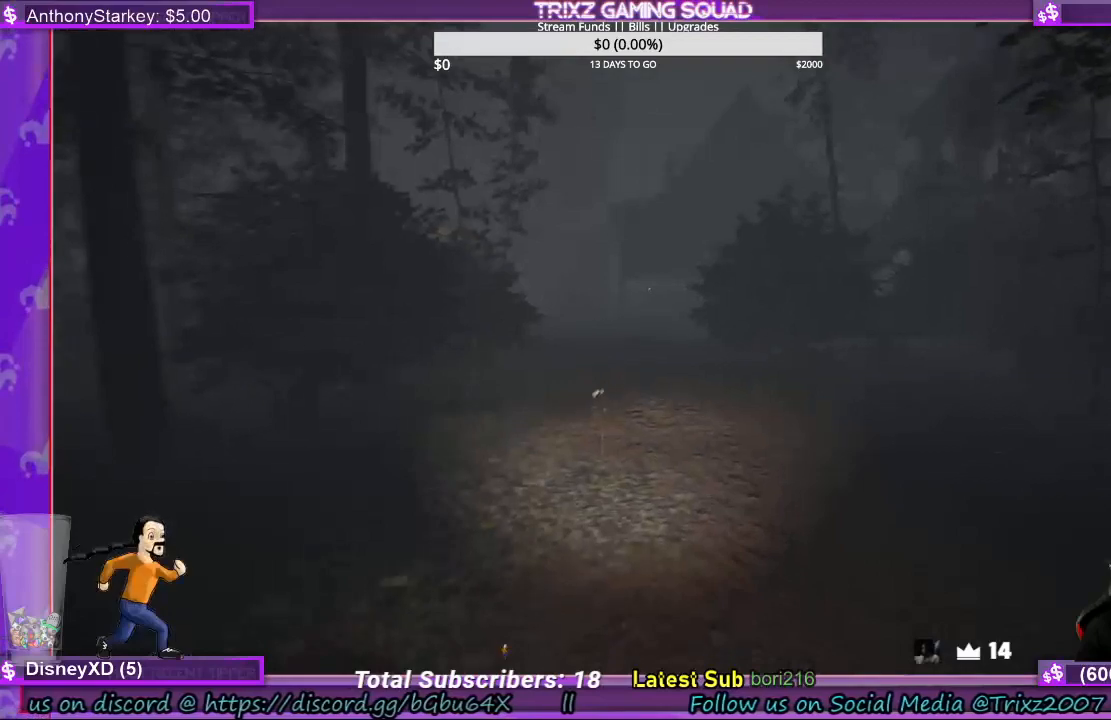
{"keys": ["shift", "w"], "mouse": [], "events": []}
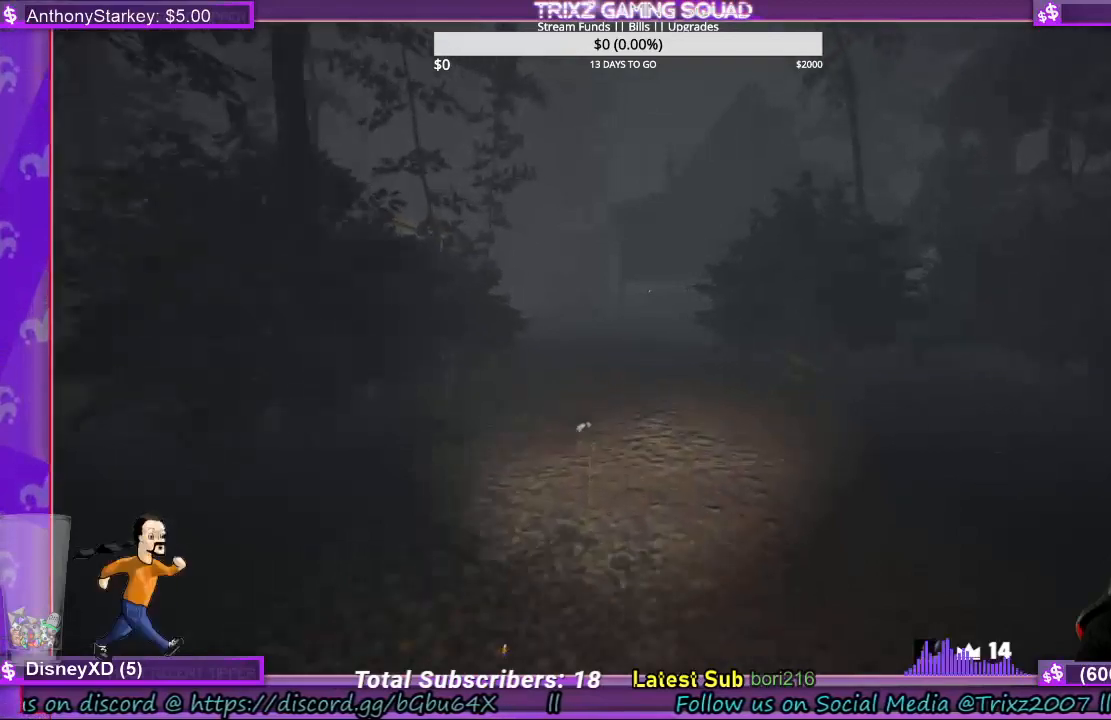
{"keys": ["shift", "w"], "mouse": [], "events": []}
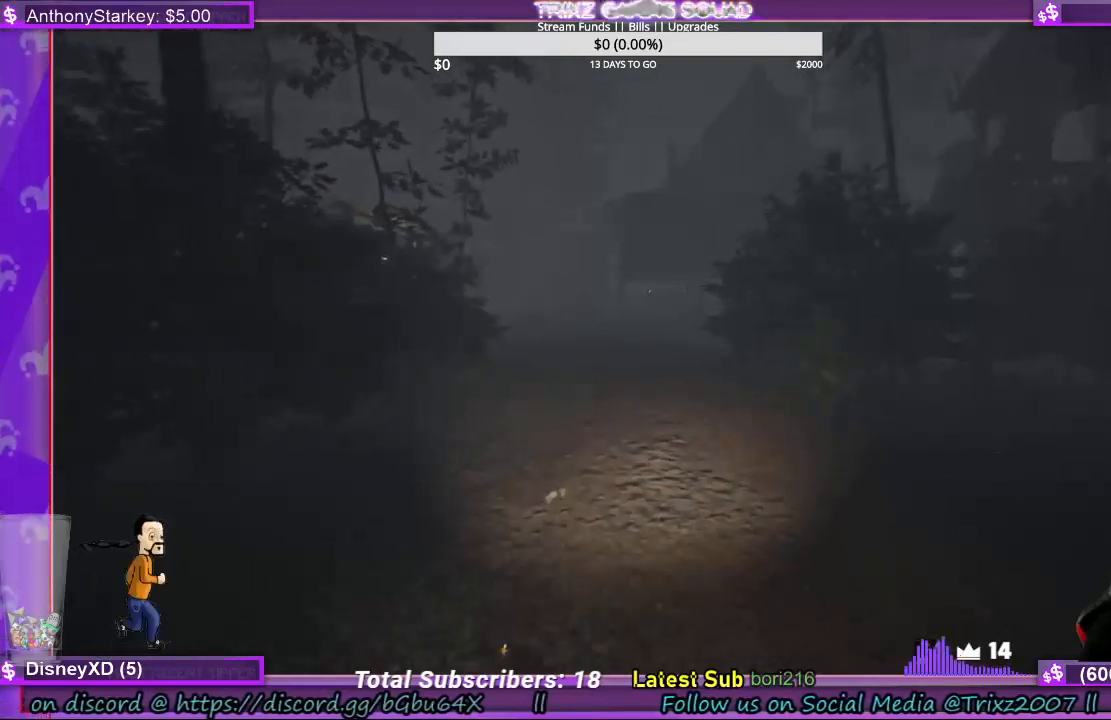
{"keys": ["shift", "w"], "mouse": [], "events": []}
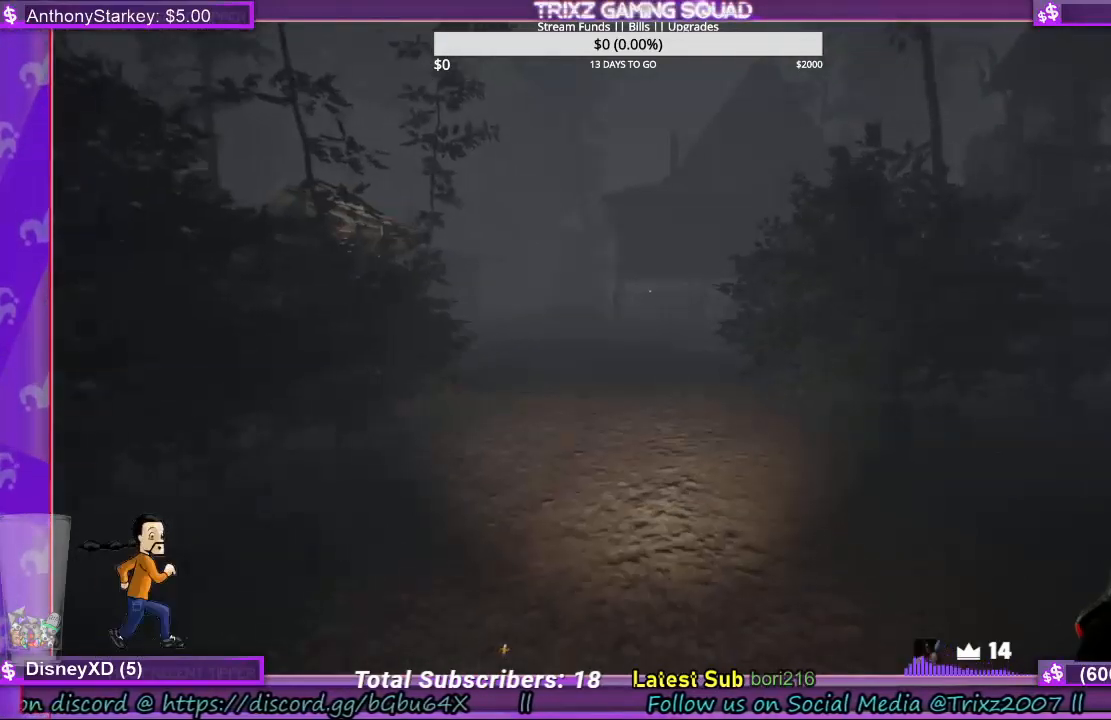
{"keys": ["shift", "w"], "mouse": [], "events": []}
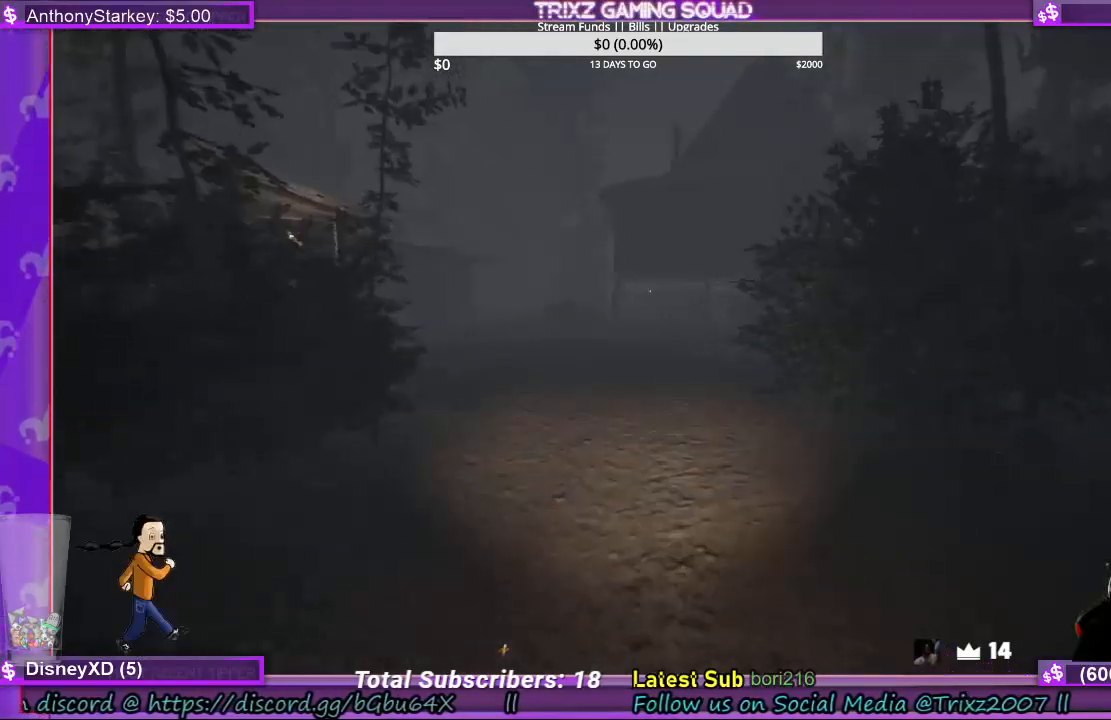
{"keys": ["shift", "w"], "mouse": [], "events": []}
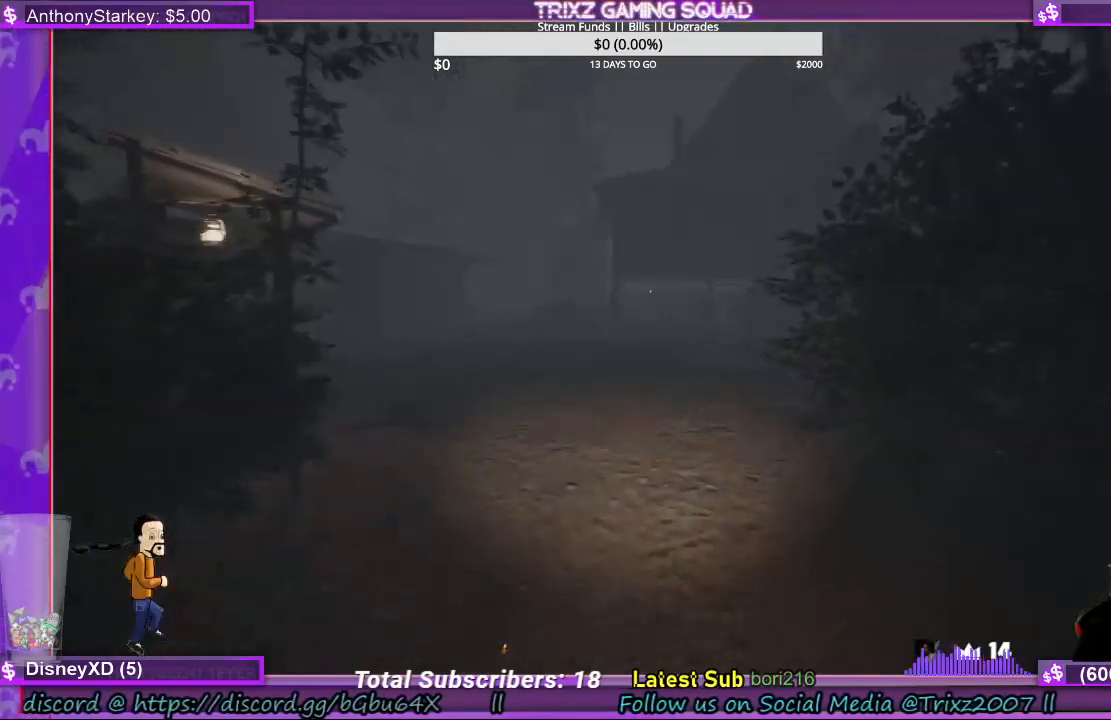
{"keys": ["shift", "w"], "mouse": [], "events": []}